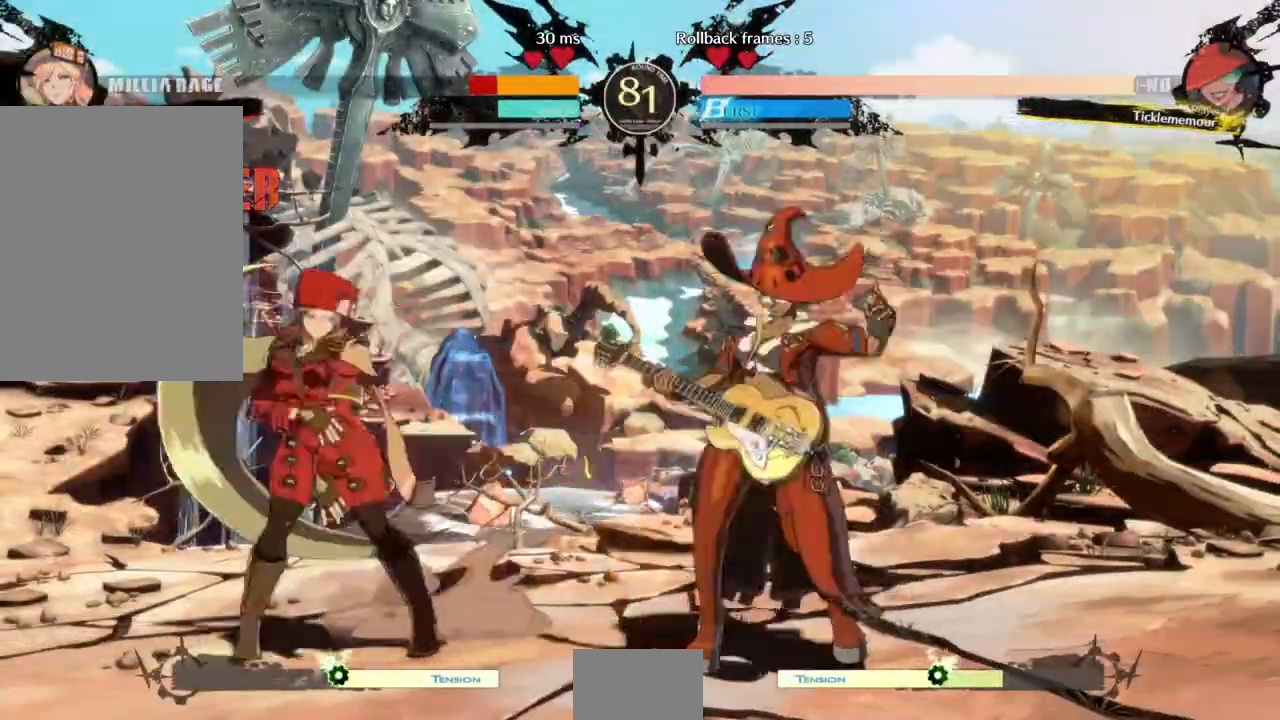
Gameplay with a controller (arcade stick); each line is a JSON object with the inputs held at the frame after it. "events" lists button and stick changes between this image and that frame as [ms after this image, input, new state], when the widget could be followed in between. Not read: L3 R3 START.
{"buttons": ["DPAD_DOWN", "DPAD_LEFT"]}
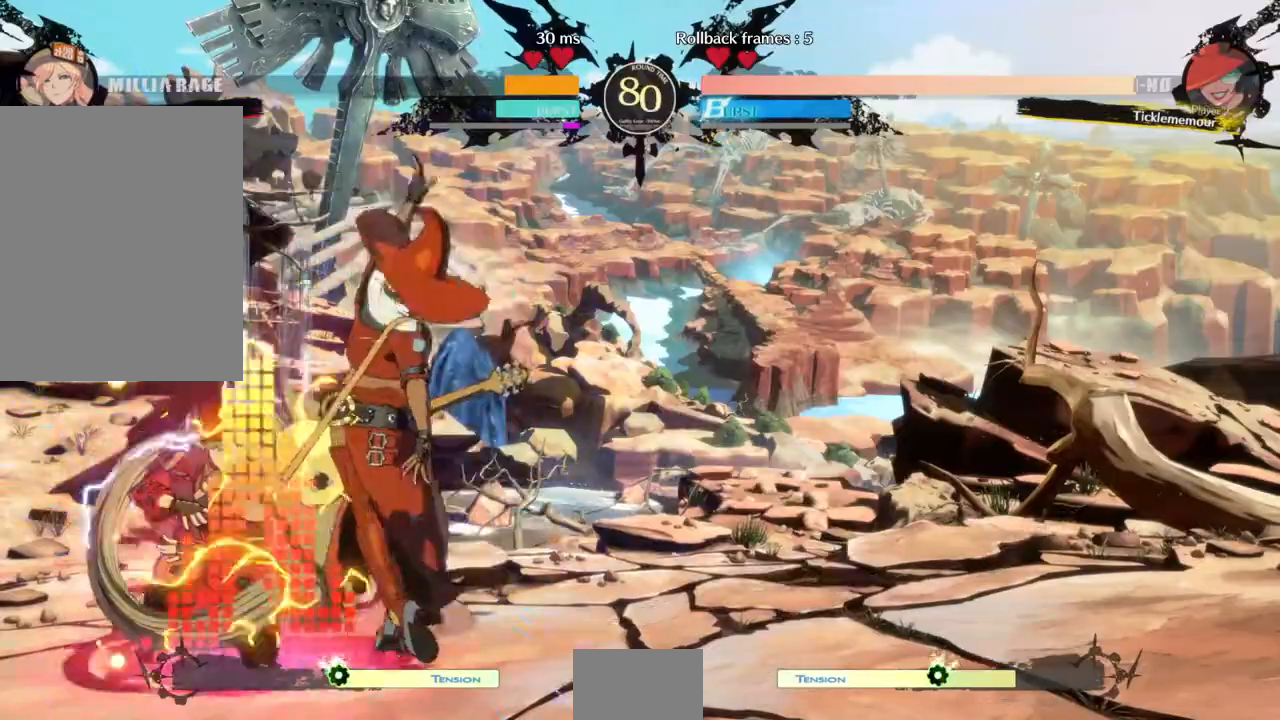
{"buttons": ["DPAD_DOWN", "DPAD_LEFT"], "events": [[233, "TRIANGLE", "down"], [267, "DPAD_LEFT", "up"], [333, "TRIANGLE", "up"], [500, "DPAD_LEFT", "down"]]}
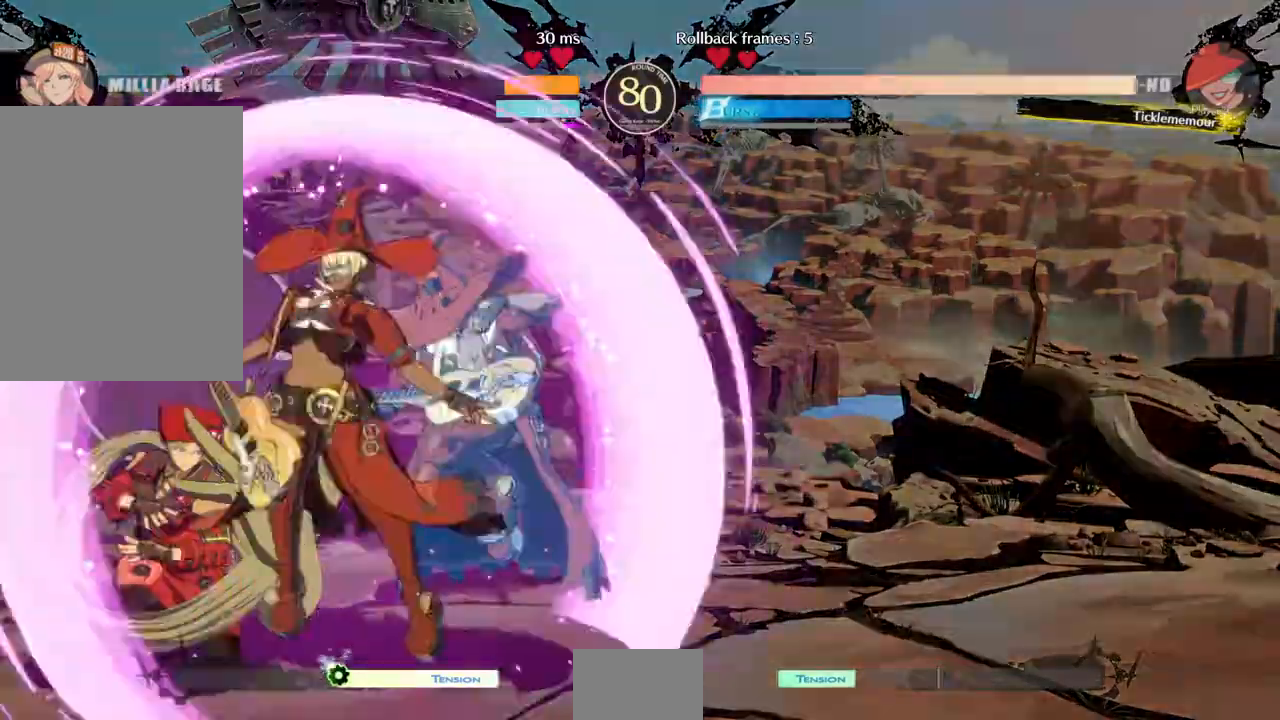
{"buttons": ["R2", "DPAD_LEFT"], "events": [[100, "DPAD_DOWN", "up"], [200, "R2", "down"], [267, "R2", "up"], [333, "R2", "down"], [400, "R2", "up"], [467, "R2", "down"]]}
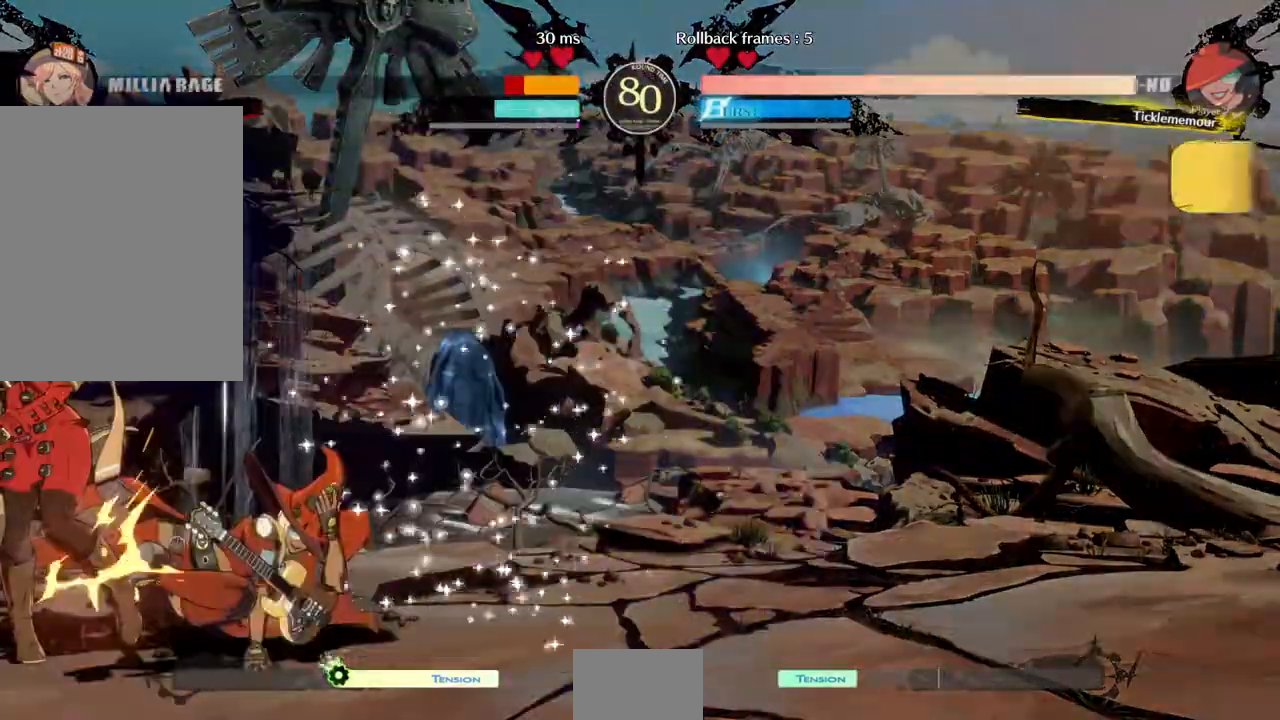
{"buttons": ["DPAD_DOWN", "DPAD_LEFT"], "events": [[33, "R2", "up"], [233, "DPAD_DOWN", "down"]]}